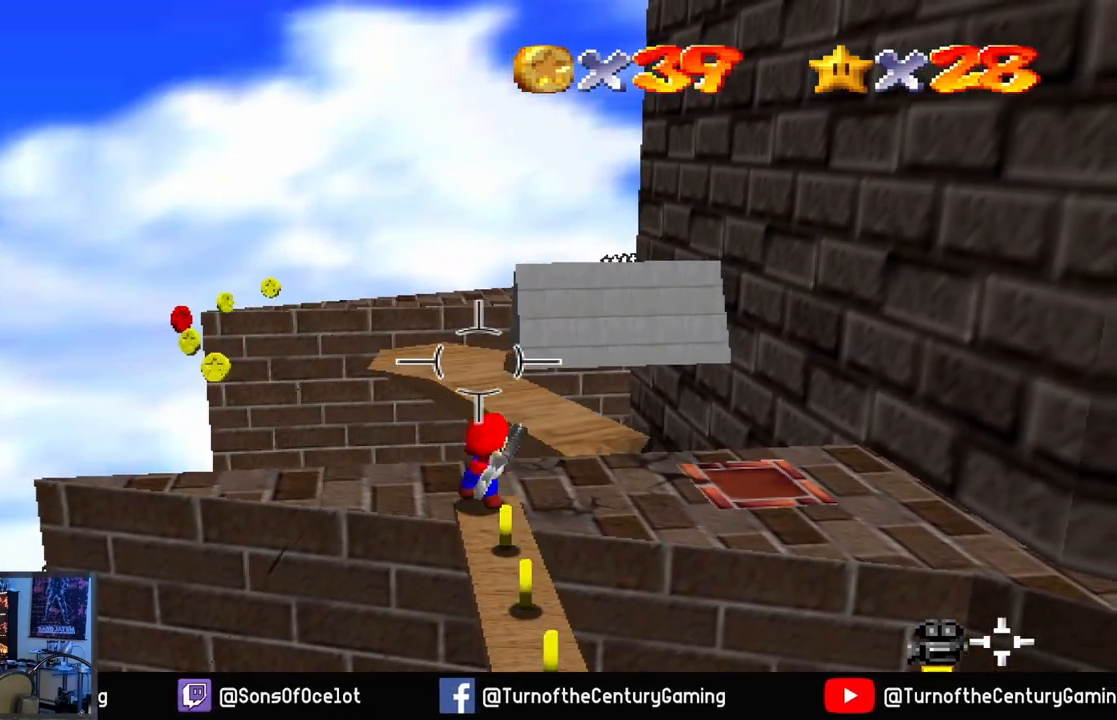
Gameplay with a controller (Xbox layout); each line is a JSON object with the inputs held at the frame after it. "events" lists button and stick changes between this image and that frame as [ms after this image, input, new state], when the widget could be followed in between.
{"buttons": [], "left_stick": "down", "right_stick": "center", "events": [[451, "left_stick", "down"]]}
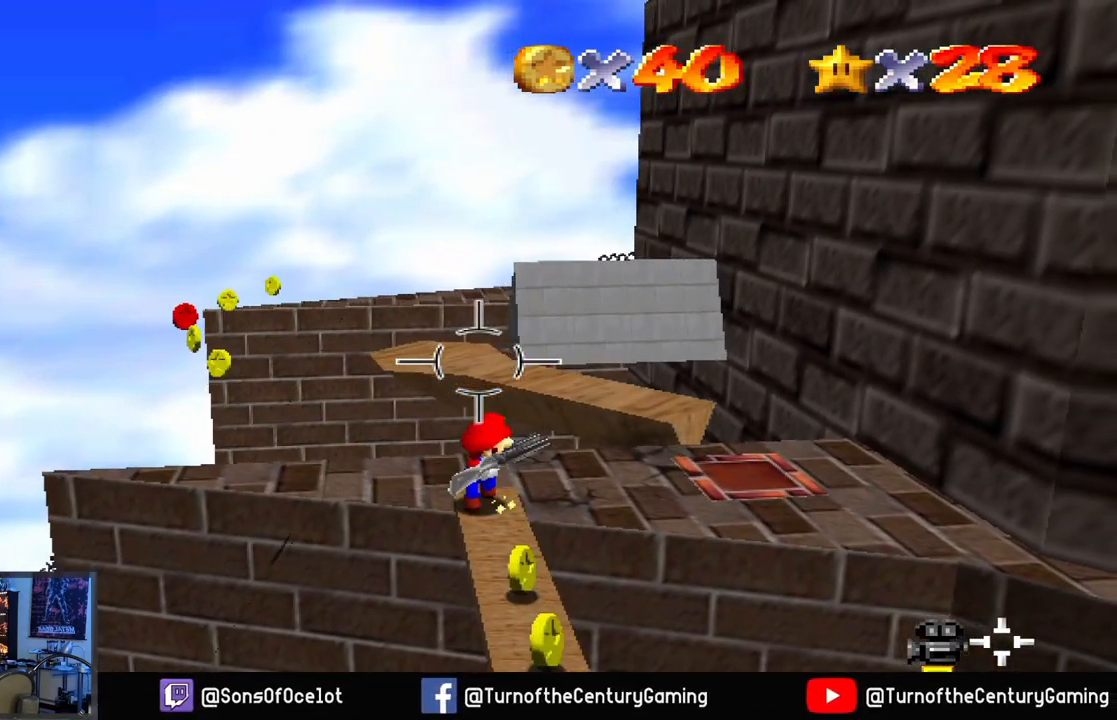
{"buttons": [], "left_stick": "down", "right_stick": "center", "events": []}
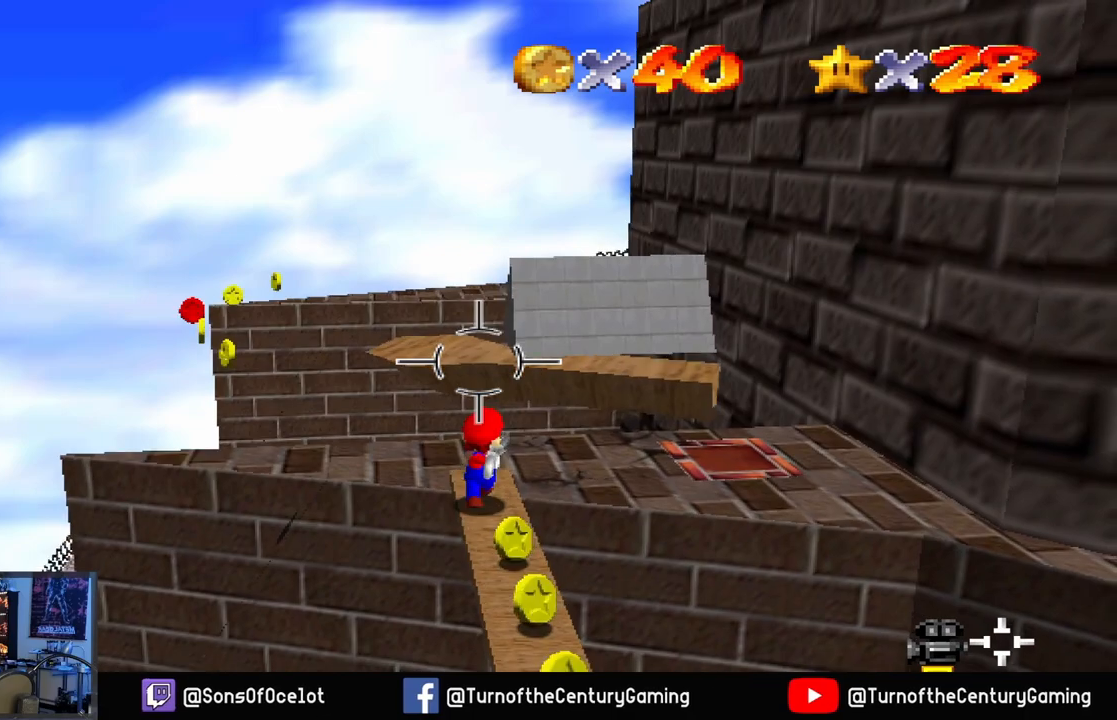
{"buttons": [], "left_stick": "down", "right_stick": "center", "events": []}
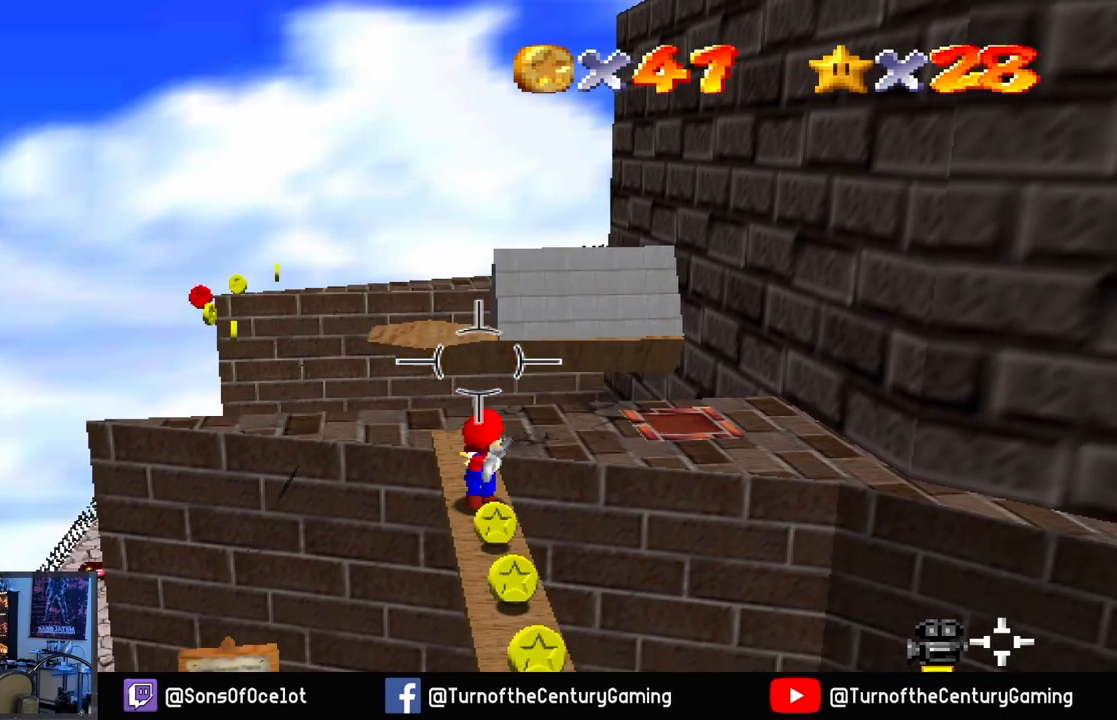
{"buttons": [], "left_stick": "down", "right_stick": "center", "events": []}
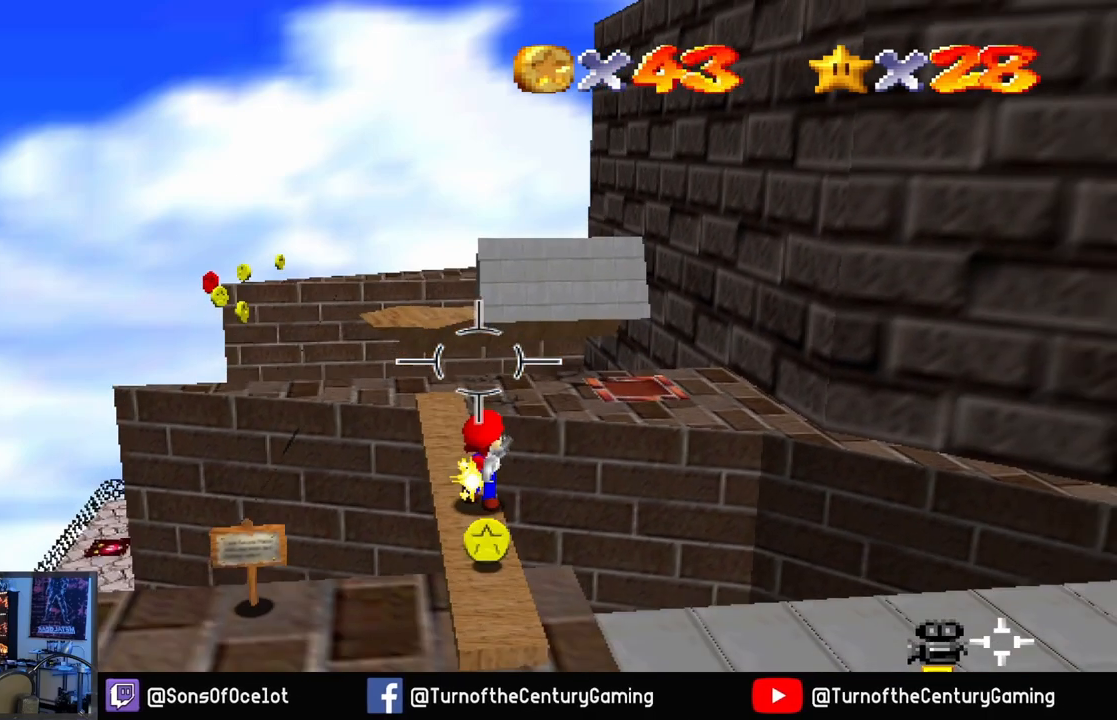
{"buttons": [], "left_stick": "center", "right_stick": "center", "events": [[484, "left_stick", "center"]]}
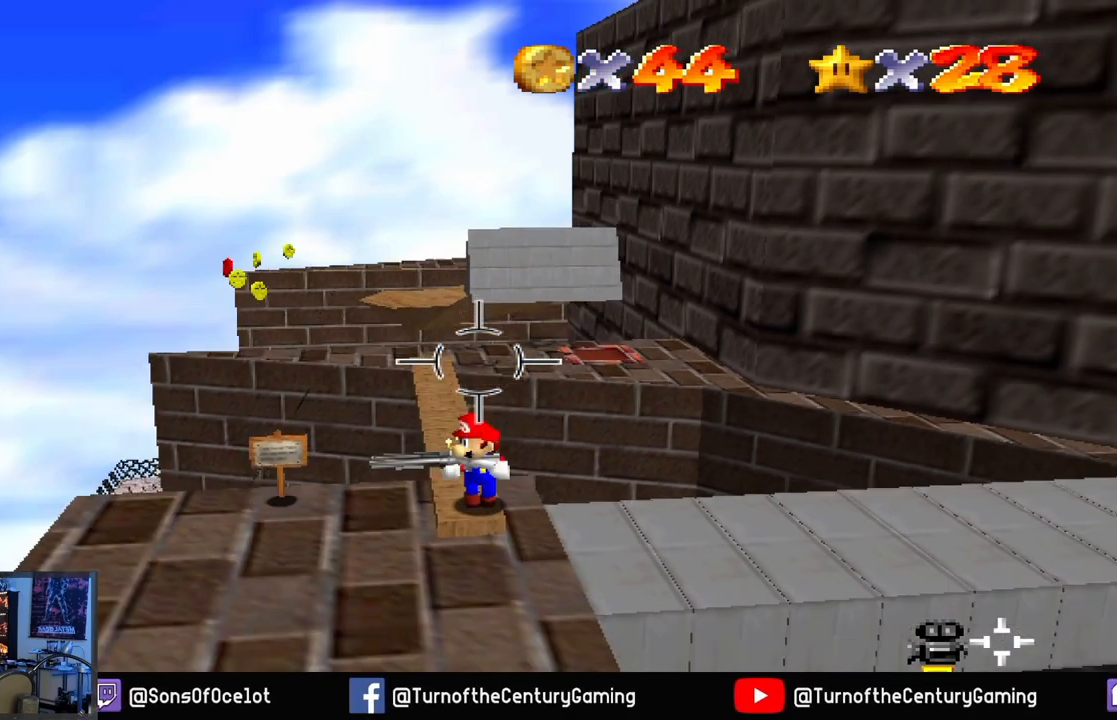
{"buttons": [], "left_stick": "up", "right_stick": "center", "events": [[317, "left_stick", "up"]]}
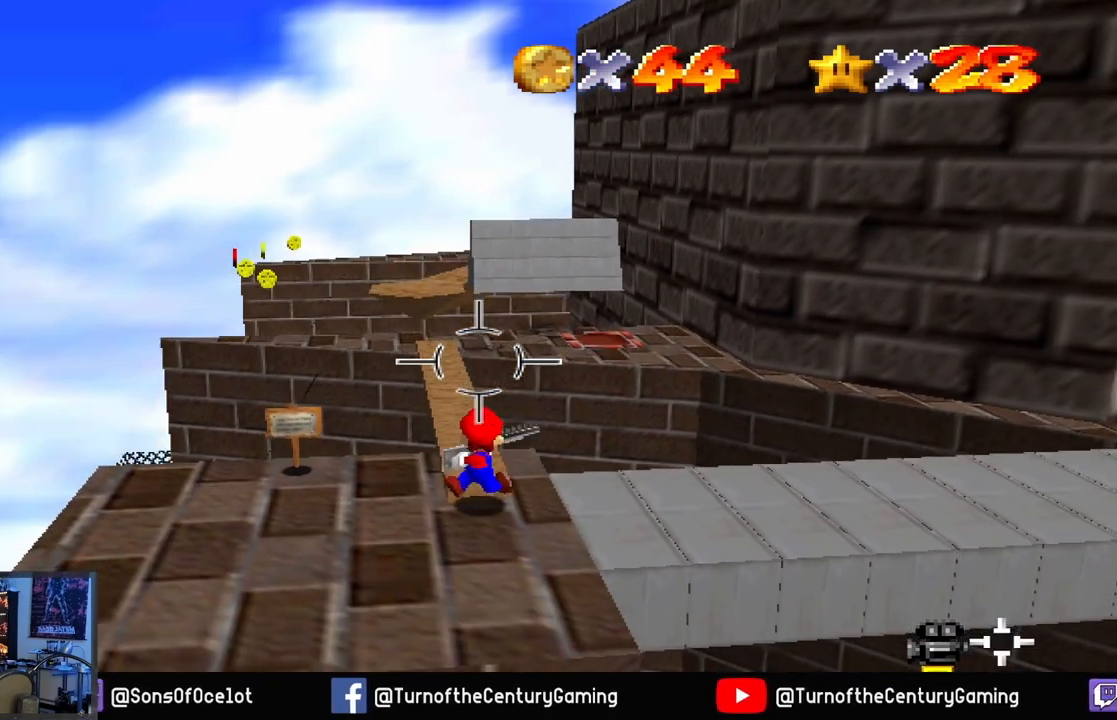
{"buttons": [], "left_stick": "center", "right_stick": "center", "events": [[467, "left_stick", "center"]]}
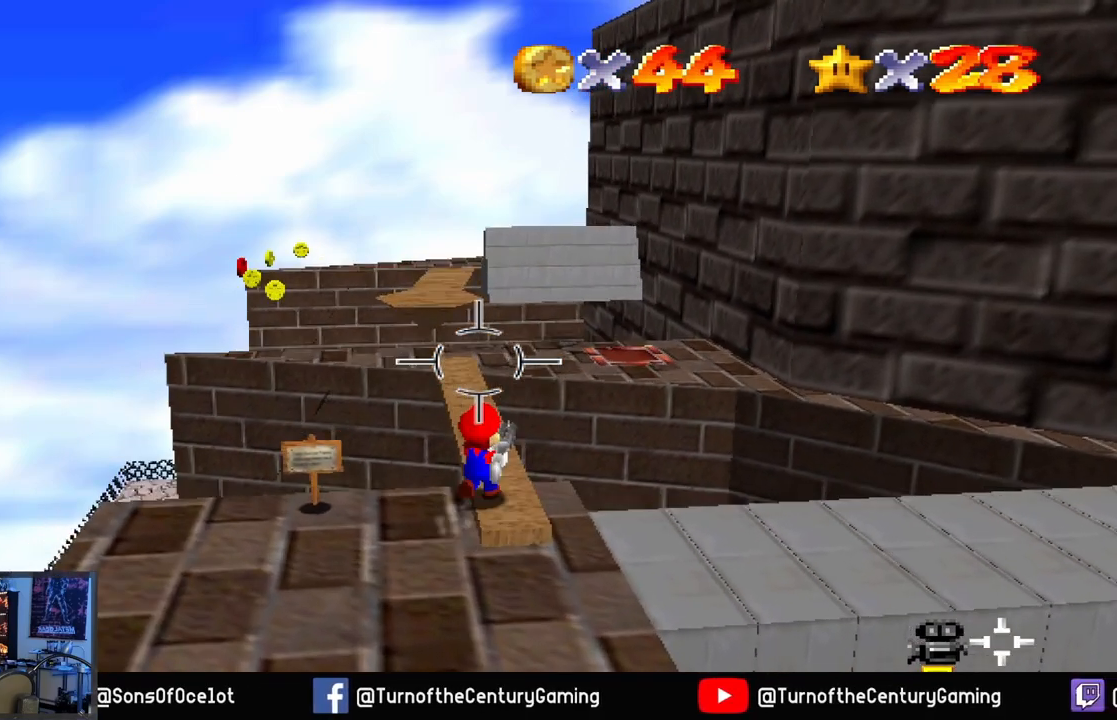
{"buttons": [], "left_stick": "up", "right_stick": "center", "events": [[300, "left_stick", "up"]]}
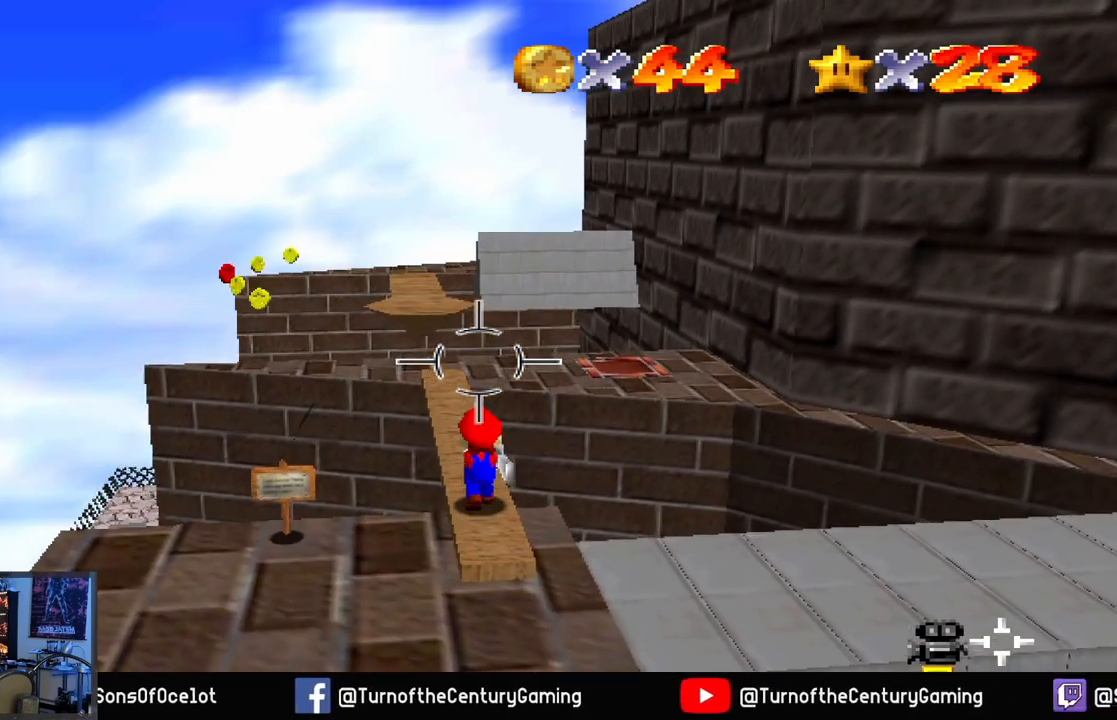
{"buttons": [], "left_stick": "up", "right_stick": "center", "events": []}
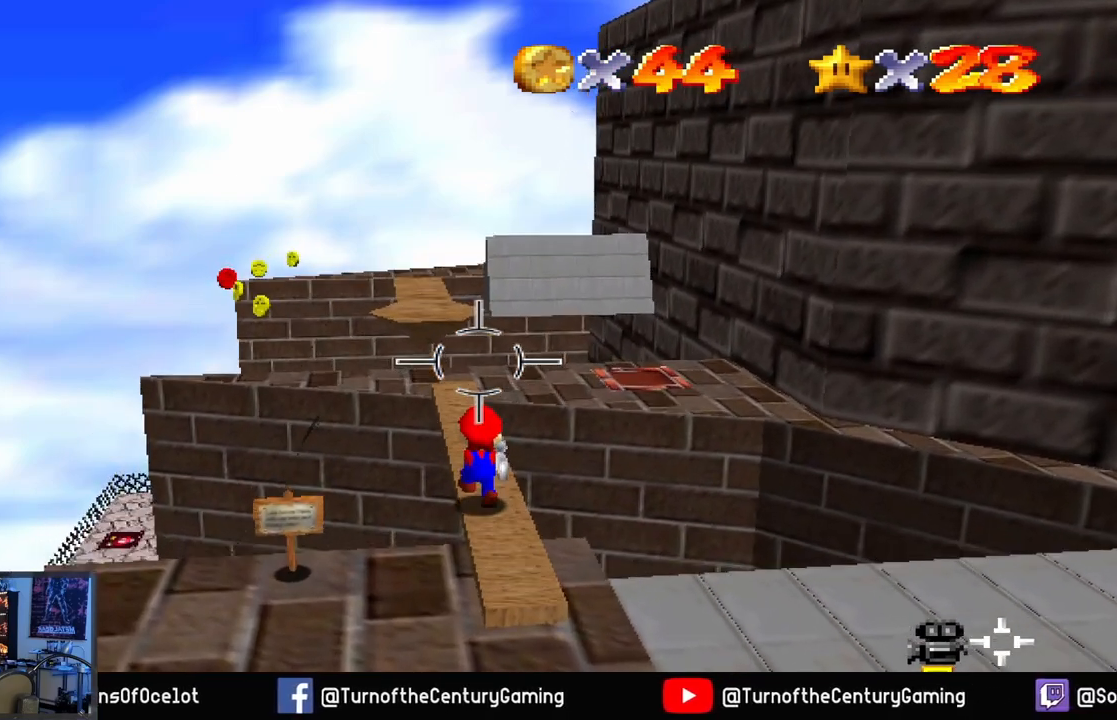
{"buttons": [], "left_stick": "up", "right_stick": "center", "events": []}
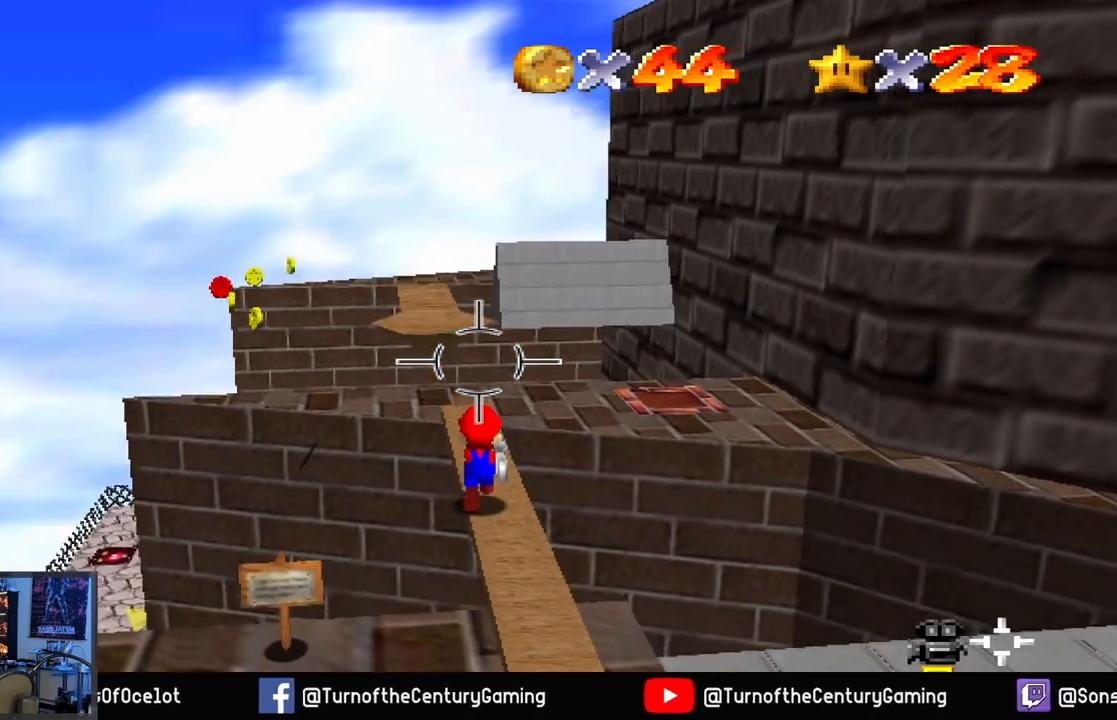
{"buttons": [], "left_stick": "up", "right_stick": "center", "events": []}
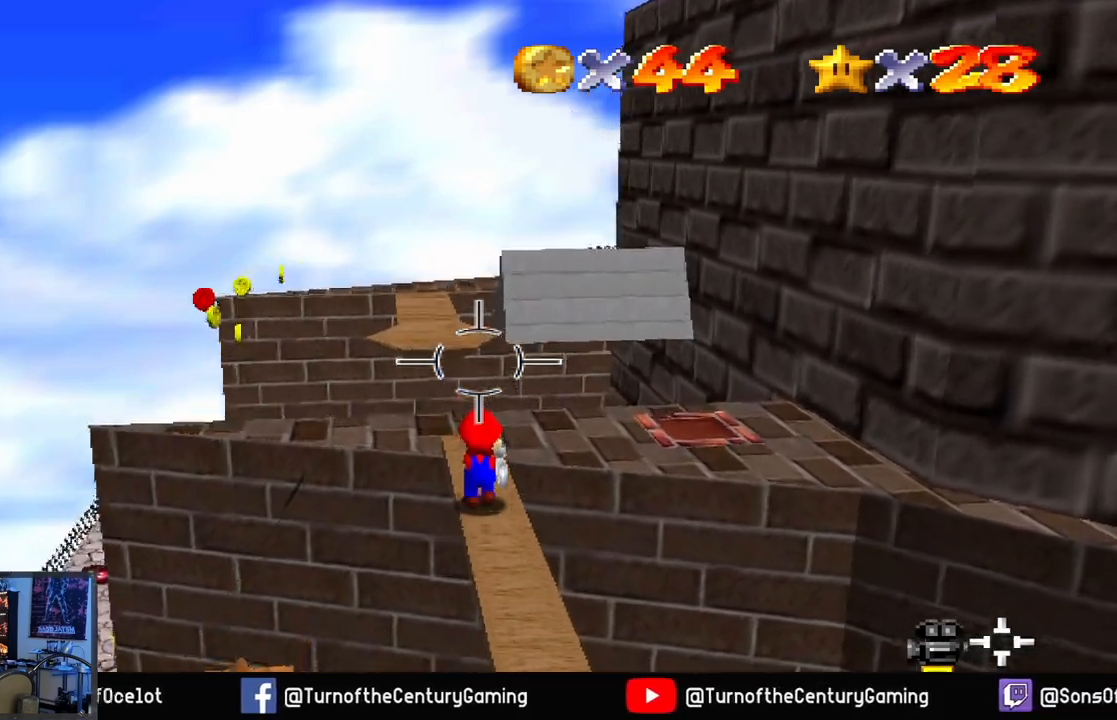
{"buttons": [], "left_stick": "up", "right_stick": "center", "events": []}
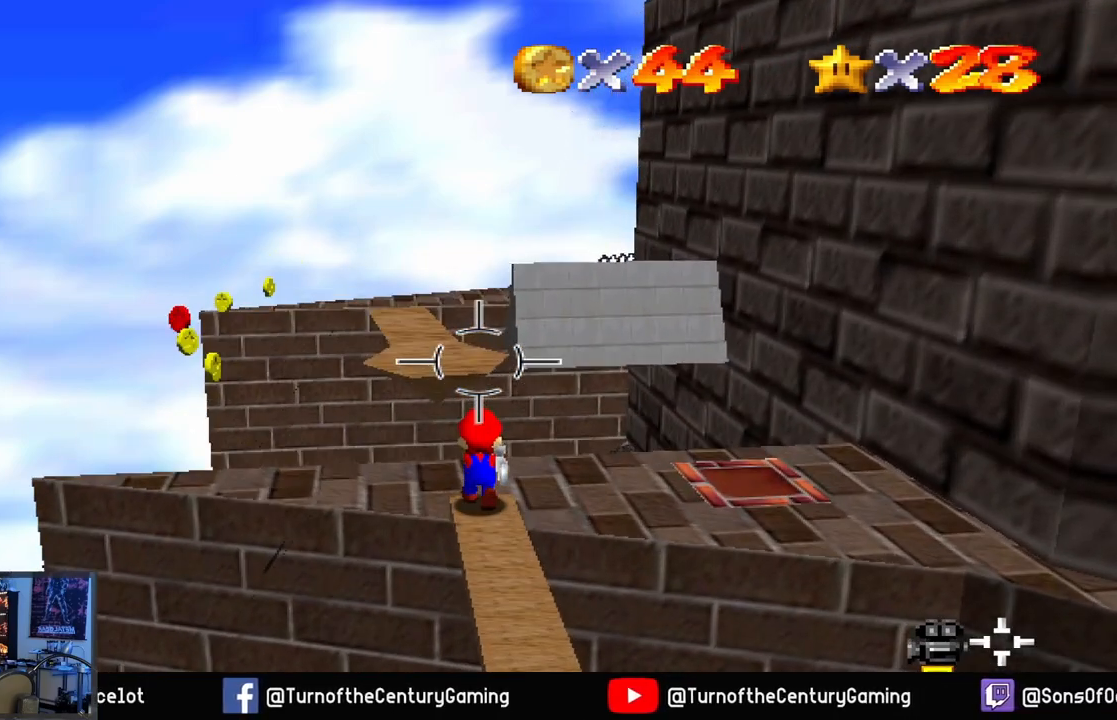
{"buttons": [], "left_stick": "center", "right_stick": "center", "events": [[100, "left_stick", "center"]]}
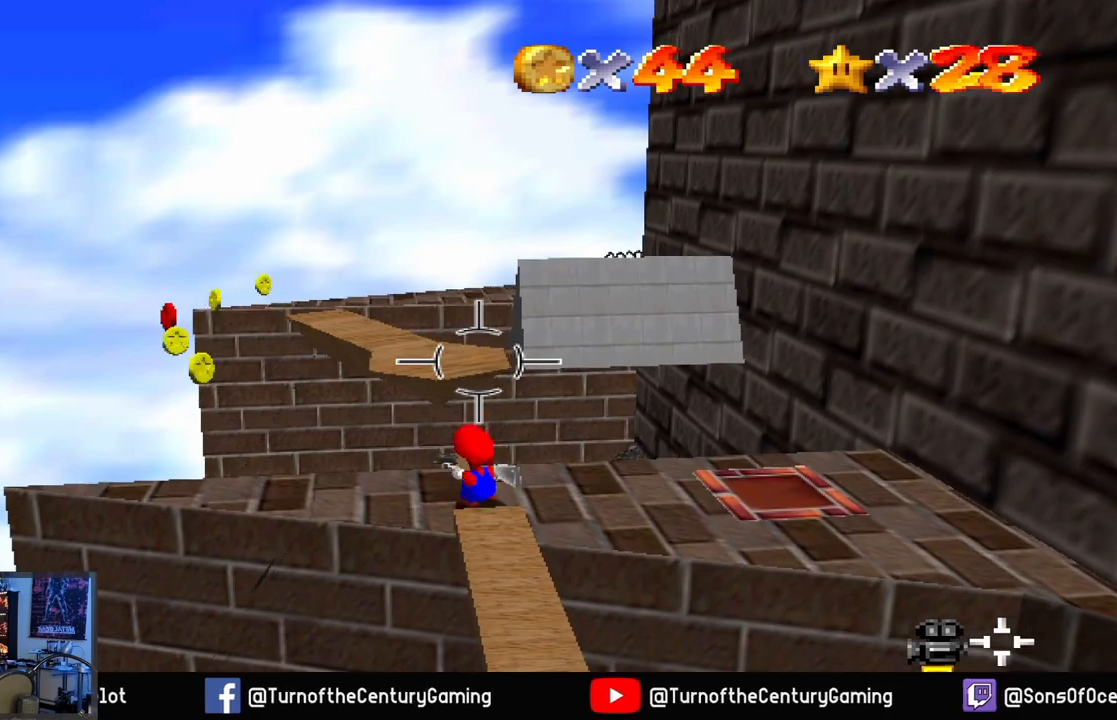
{"buttons": [], "left_stick": "center", "right_stick": "center", "events": []}
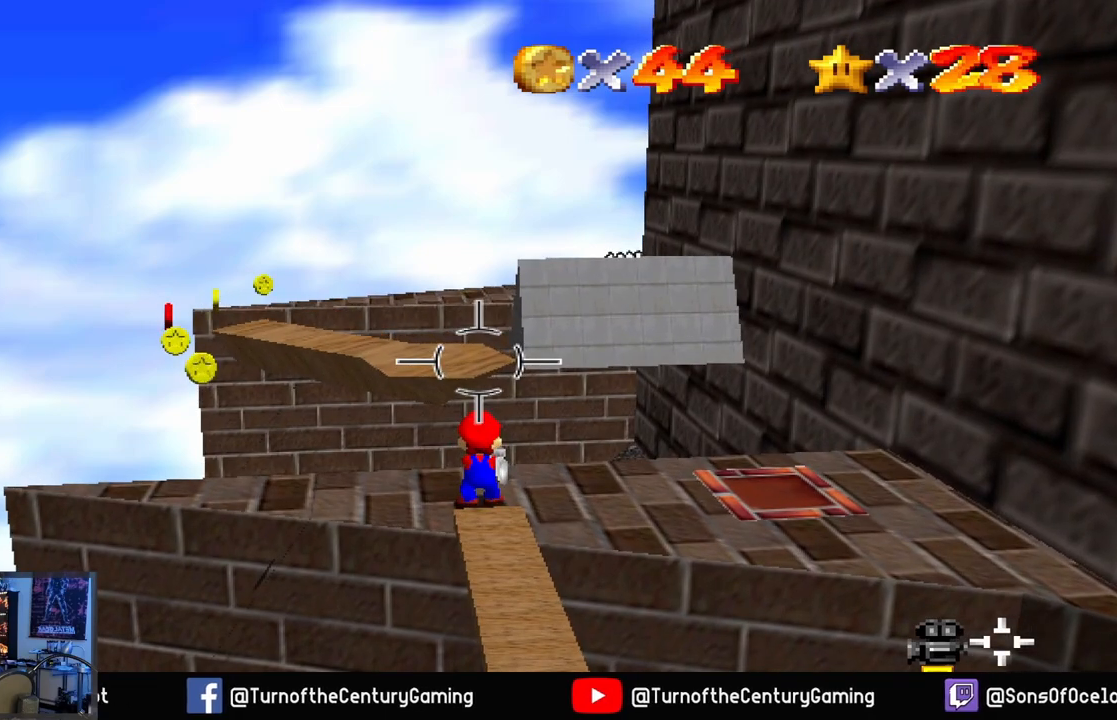
{"buttons": [], "left_stick": "center", "right_stick": "center", "events": []}
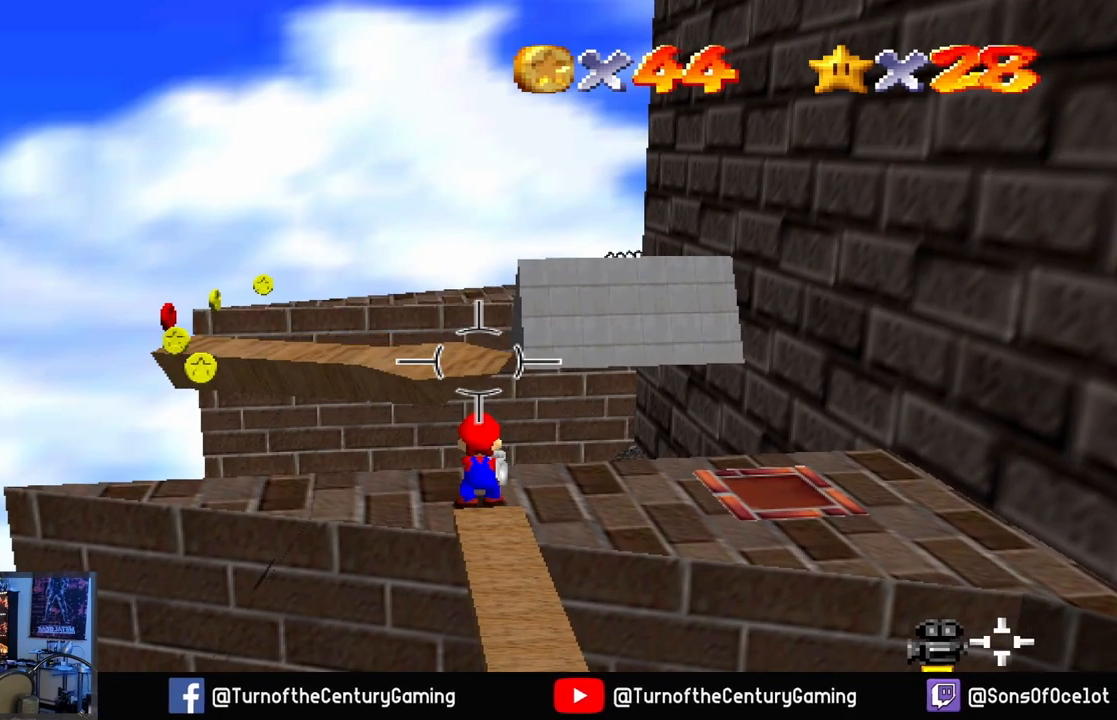
{"buttons": [], "left_stick": "center", "right_stick": "center", "events": []}
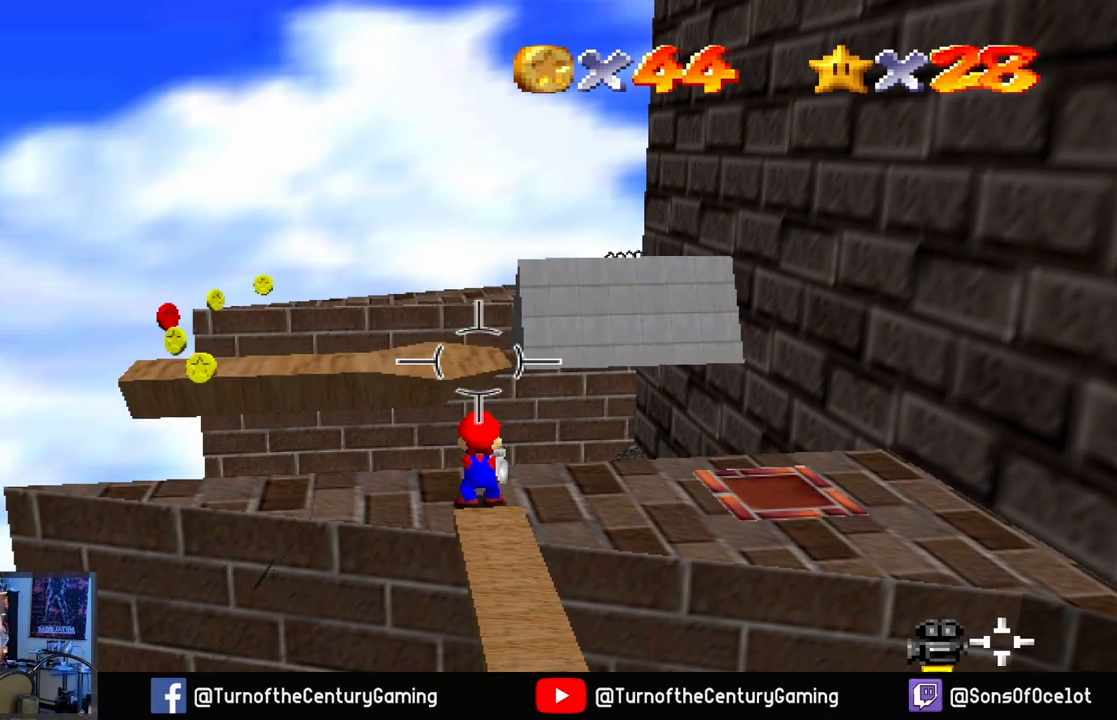
{"buttons": [], "left_stick": "center", "right_stick": "center", "events": [[33, "right_stick", "down-left"], [266, "right_stick", "center"]]}
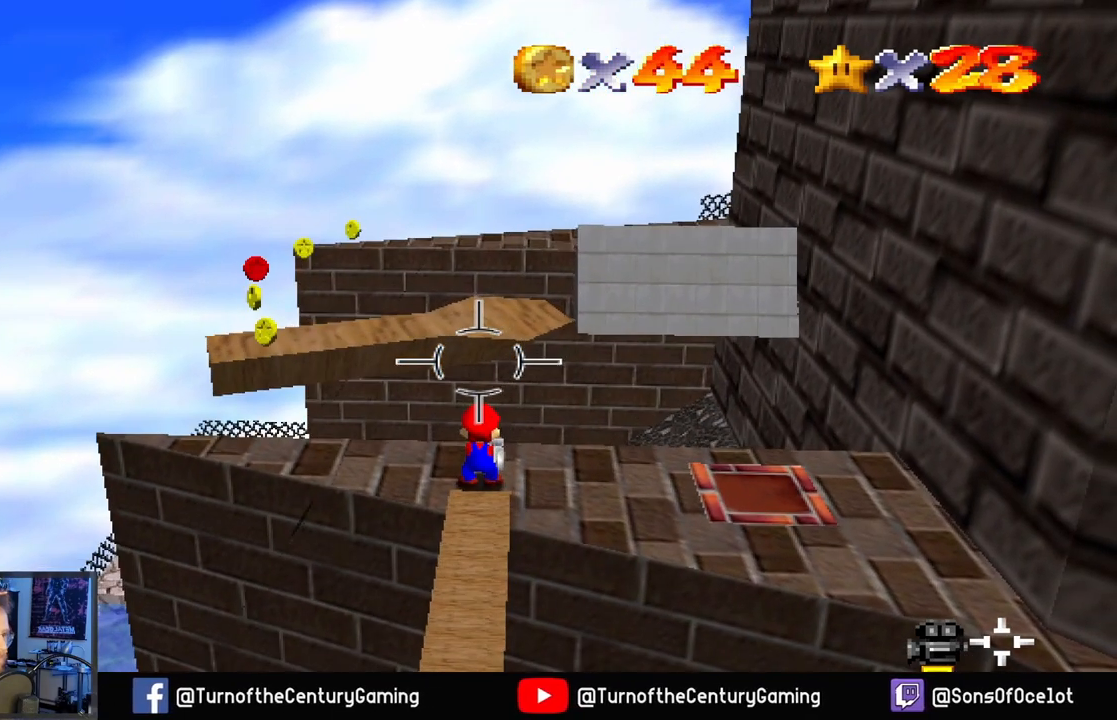
{"buttons": [], "left_stick": "center", "right_stick": "center", "events": [[67, "right_stick", "left"], [217, "right_stick", "center"]]}
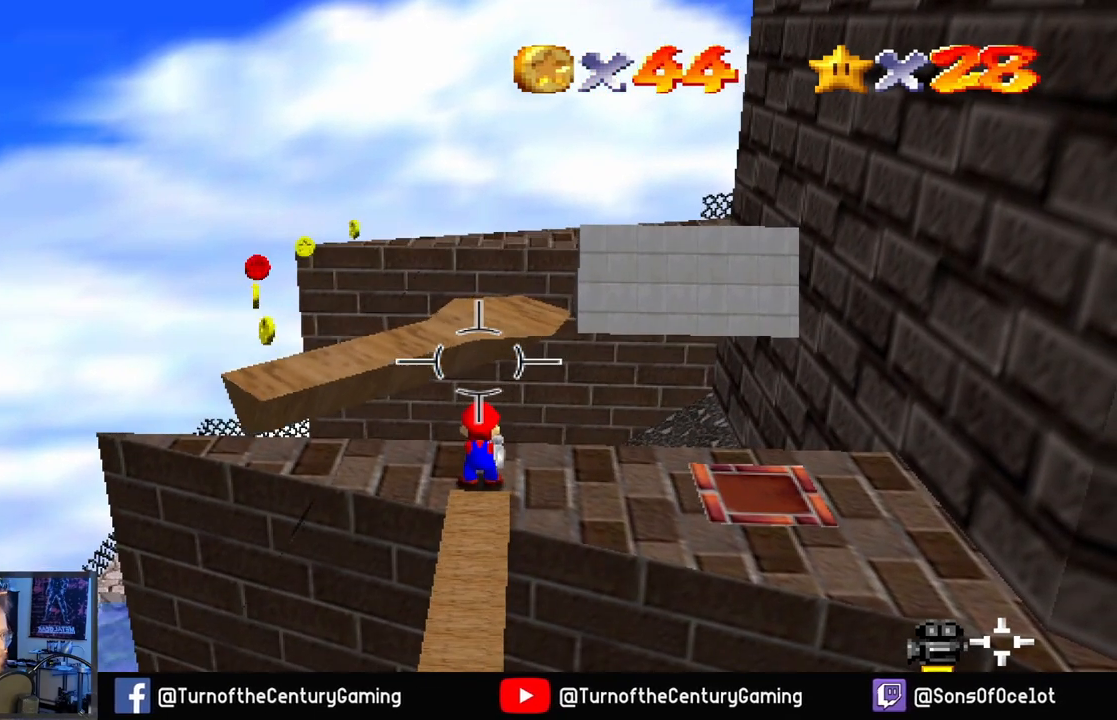
{"buttons": [], "left_stick": "center", "right_stick": "center", "events": [[216, "right_stick", "right"], [400, "right_stick", "center"]]}
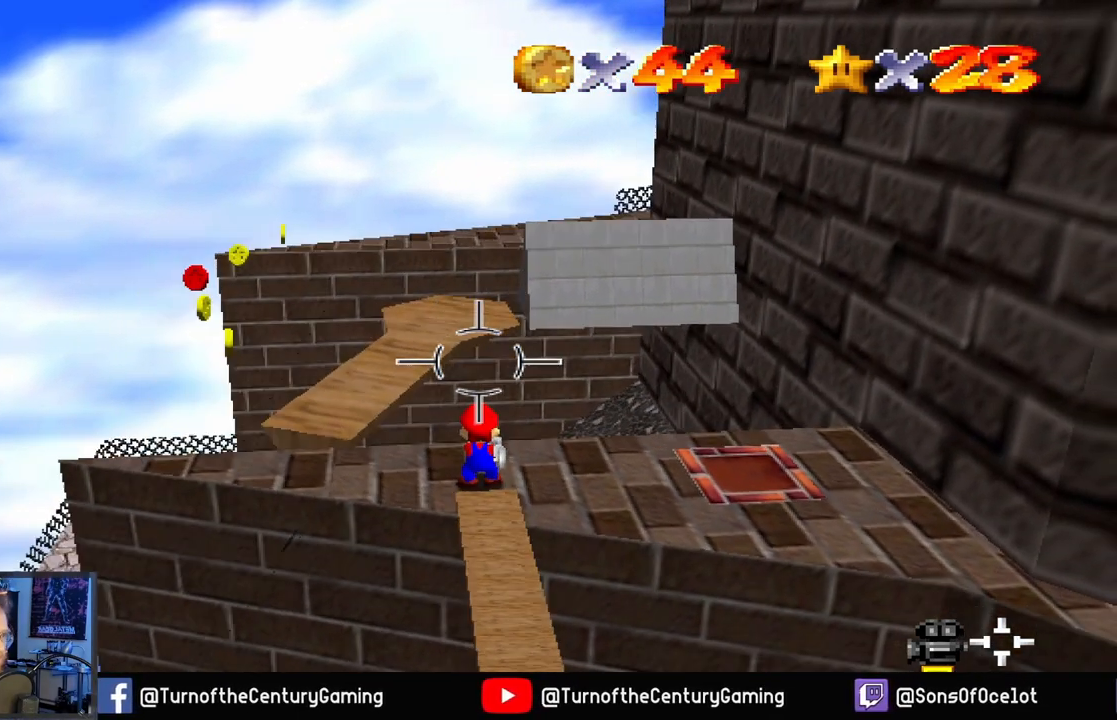
{"buttons": [], "left_stick": "up", "right_stick": "center", "events": [[367, "left_stick", "up"]]}
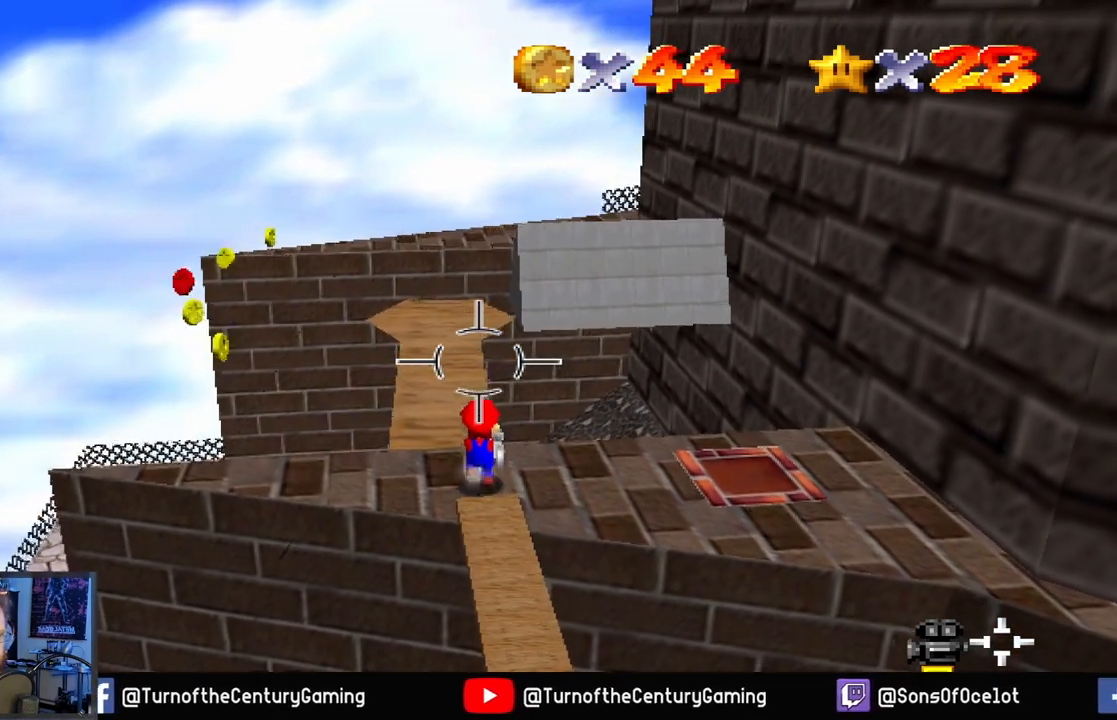
{"buttons": [], "left_stick": "up", "right_stick": "center", "events": []}
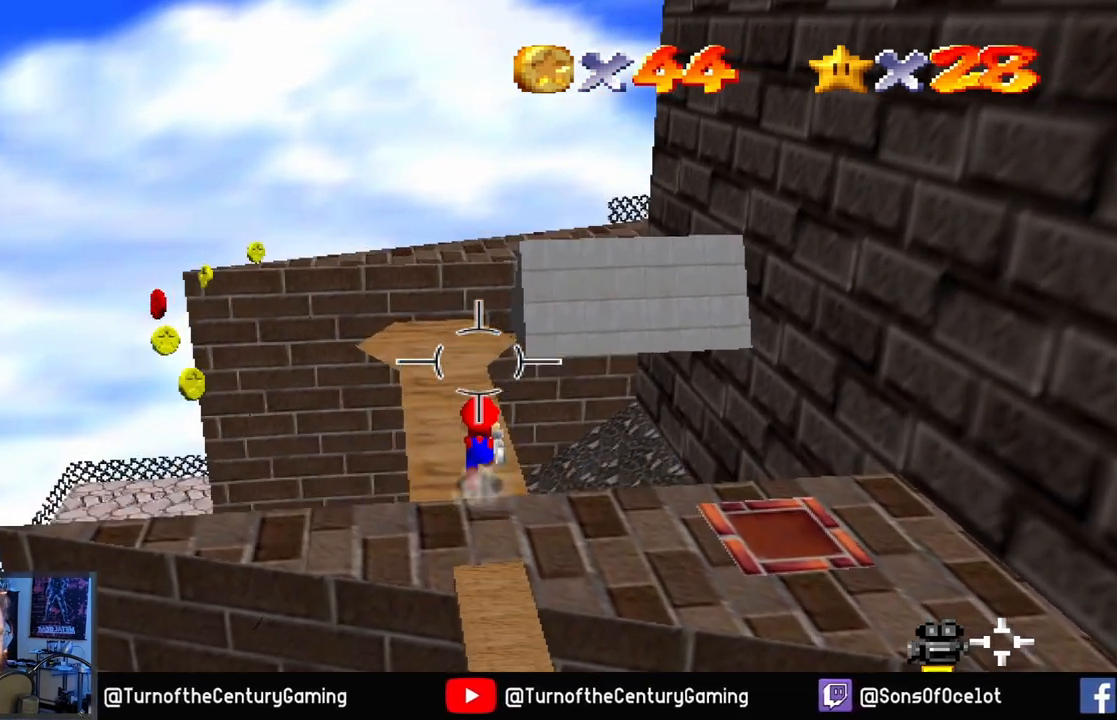
{"buttons": [], "left_stick": "up", "right_stick": "center", "events": []}
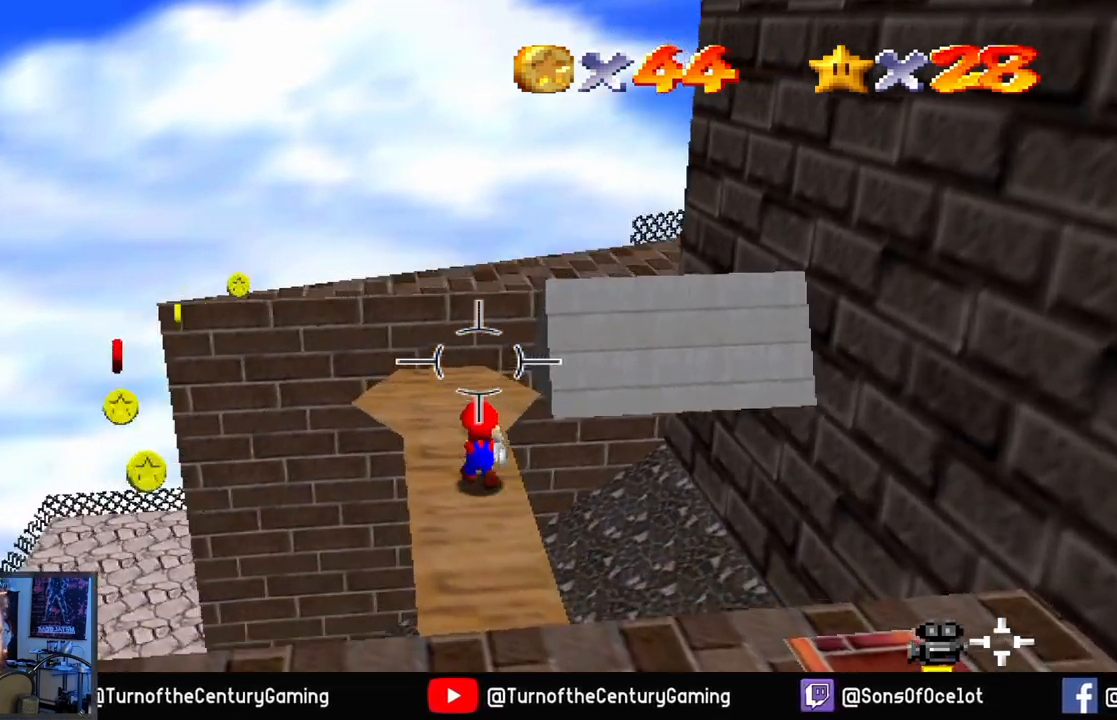
{"buttons": [], "left_stick": "center", "right_stick": "center", "events": [[300, "left_stick", "center"]]}
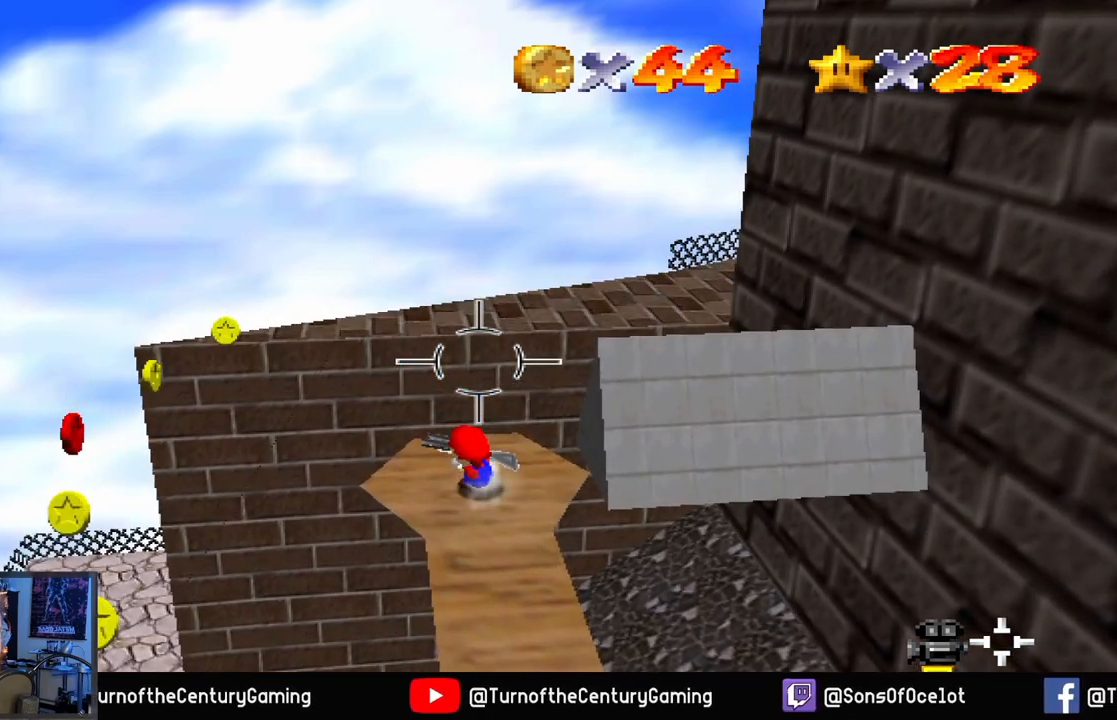
{"buttons": [], "left_stick": "center", "right_stick": "center", "events": [[200, "left_stick", "up"], [384, "left_stick", "center"]]}
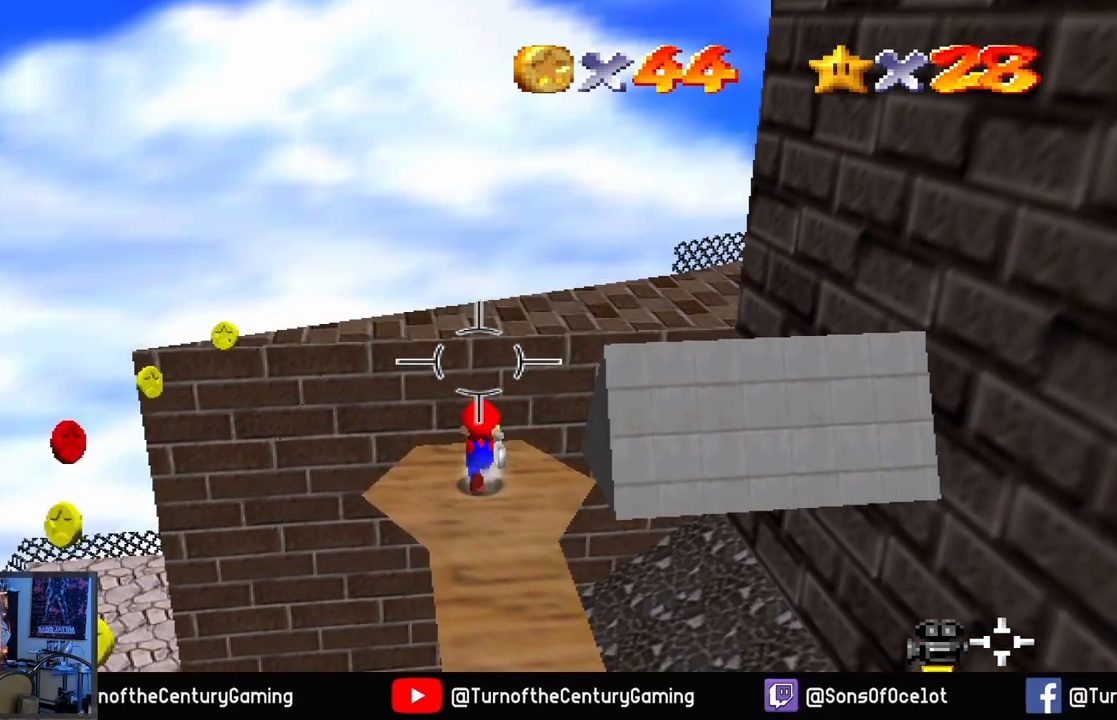
{"buttons": [], "left_stick": "center", "right_stick": "center", "events": []}
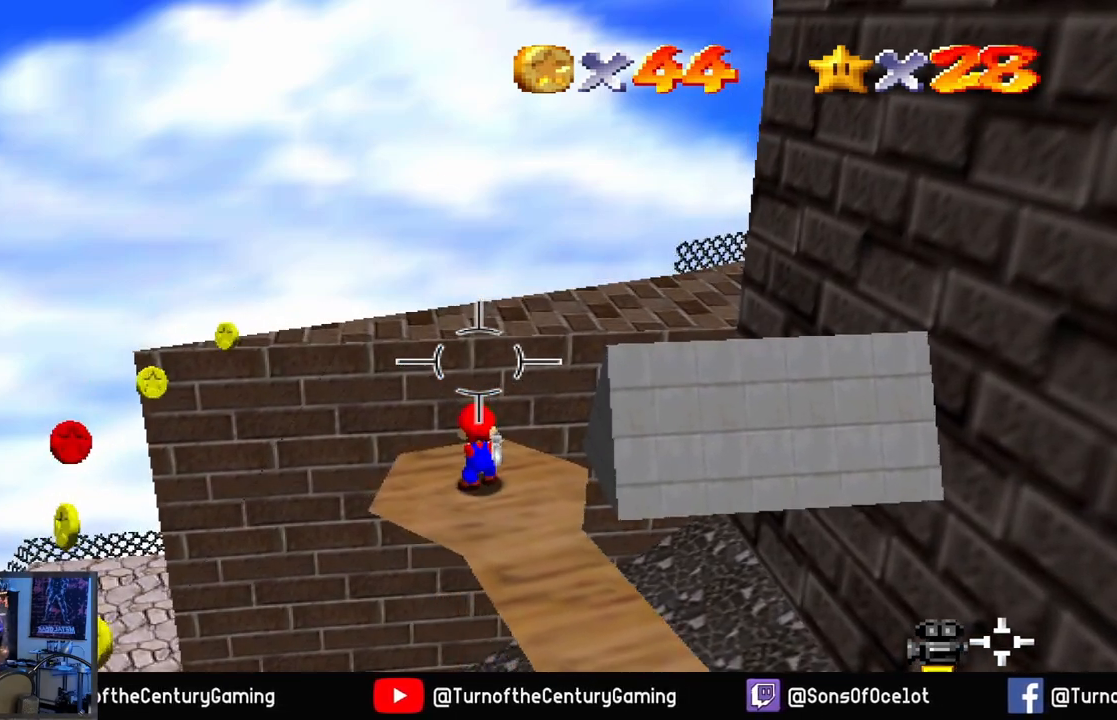
{"buttons": [], "left_stick": "center", "right_stick": "center", "events": []}
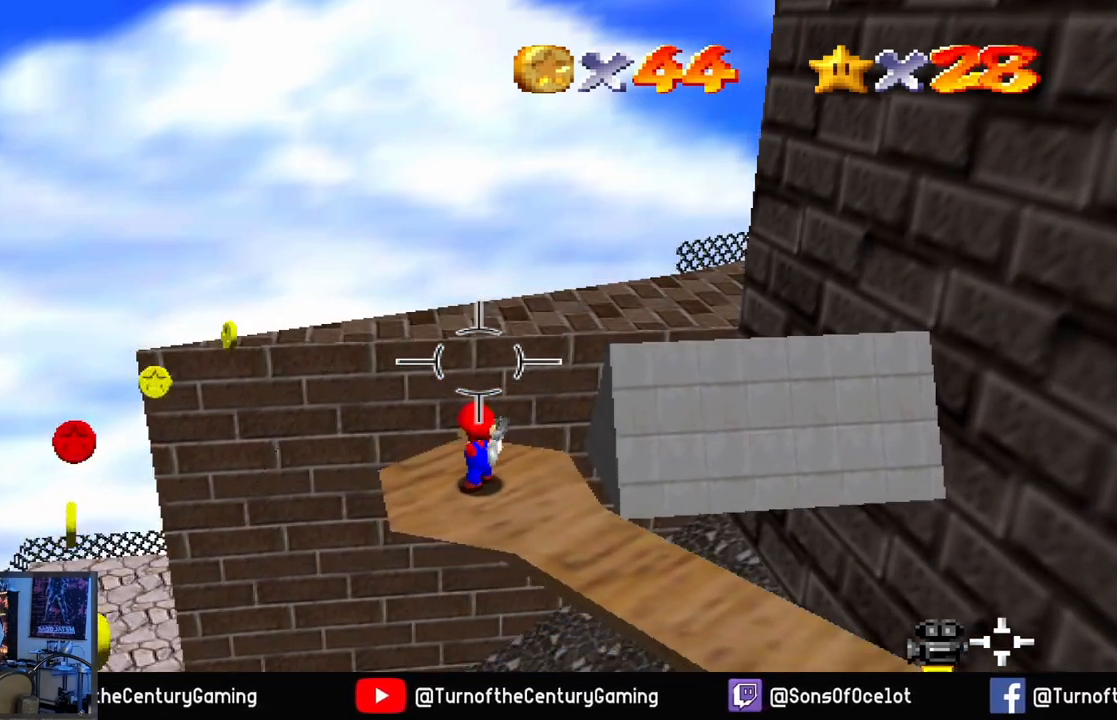
{"buttons": [], "left_stick": "center", "right_stick": "center", "events": []}
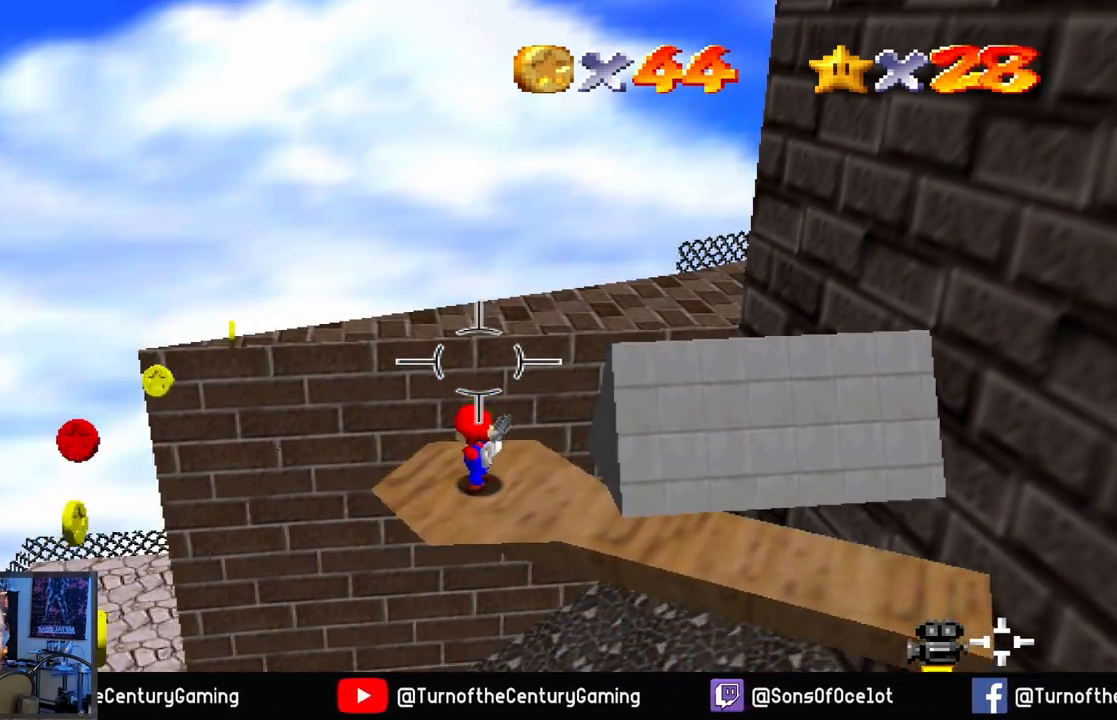
{"buttons": [], "left_stick": "center", "right_stick": "center", "events": []}